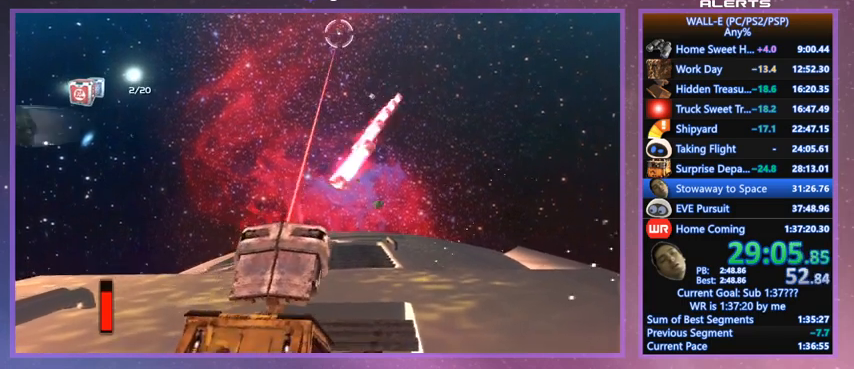
Gameplay with keyboard; each line is a JSON object with the keys held at the frame after it. "events" lists presses ("down") and releases ("up") of "a", "d", "e", "f", "g", "i", "j", "k", "l", "q", "s", "shift", "space", "v", "w" and "z" between this image and that frame as [ms after this image, input, new state], when the widget could be followed in between. No other keys are recorded. Mouse input is not recorded.
{"keys": ["f"], "events": []}
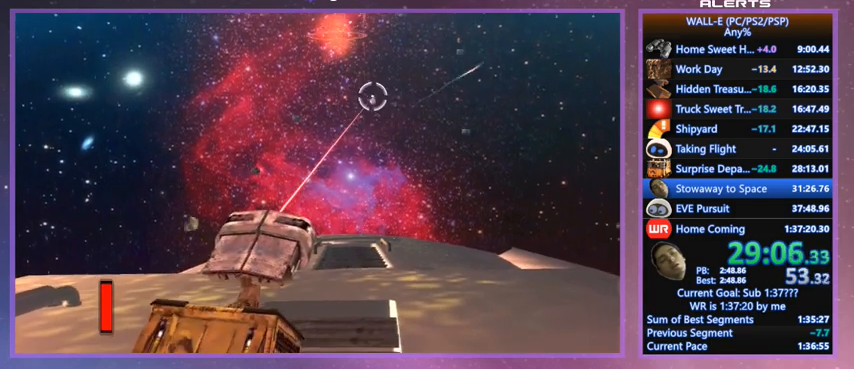
{"keys": ["f"], "events": []}
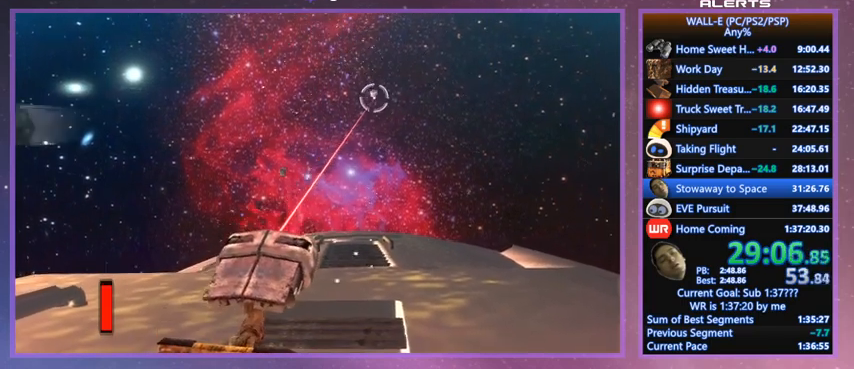
{"keys": ["f"], "events": []}
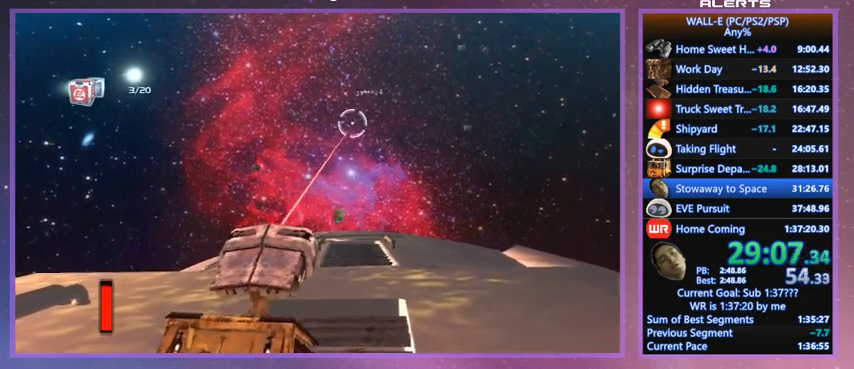
{"keys": ["f"], "events": []}
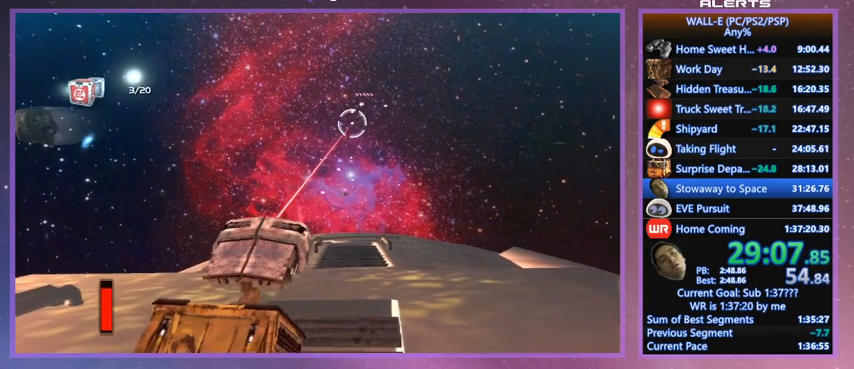
{"keys": ["f"], "events": []}
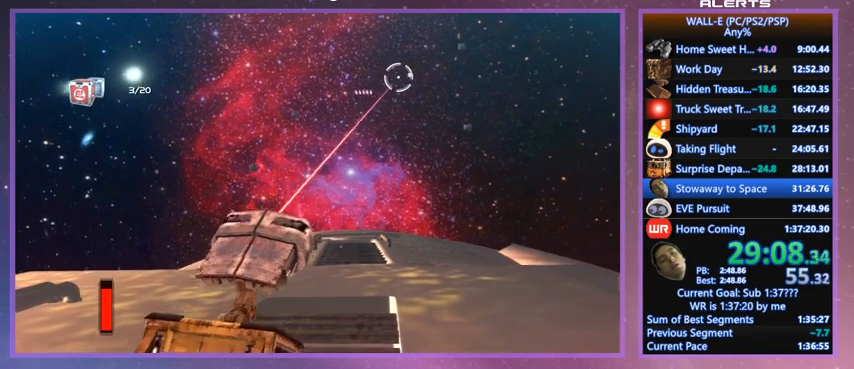
{"keys": ["f"], "events": []}
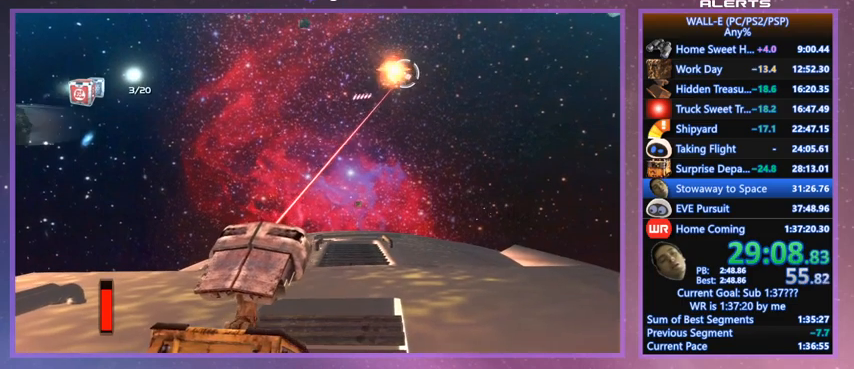
{"keys": ["f"], "events": []}
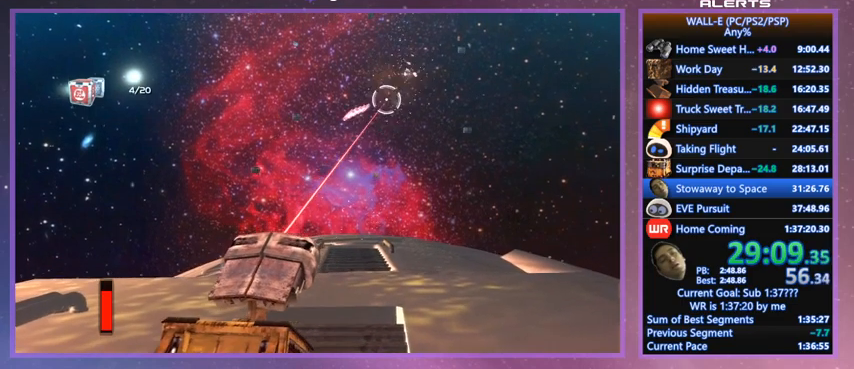
{"keys": ["f"], "events": []}
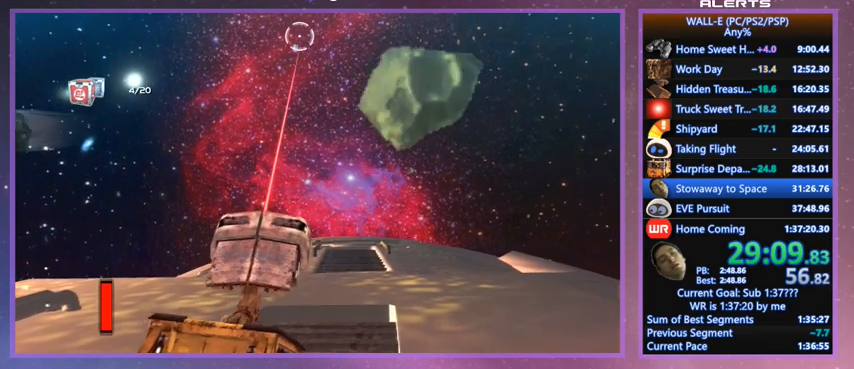
{"keys": ["f"], "events": []}
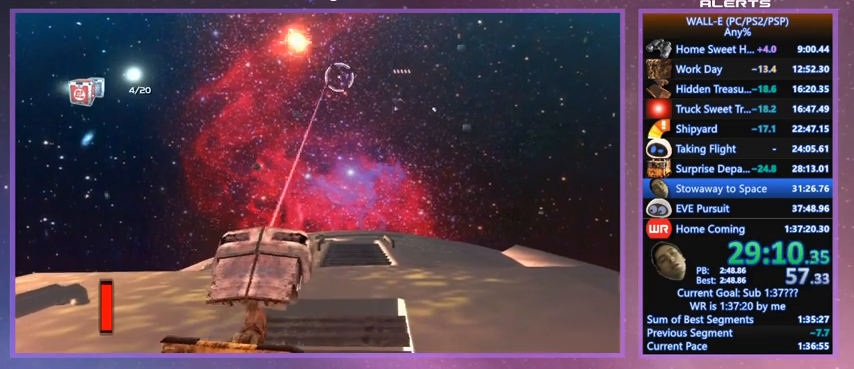
{"keys": ["f"], "events": []}
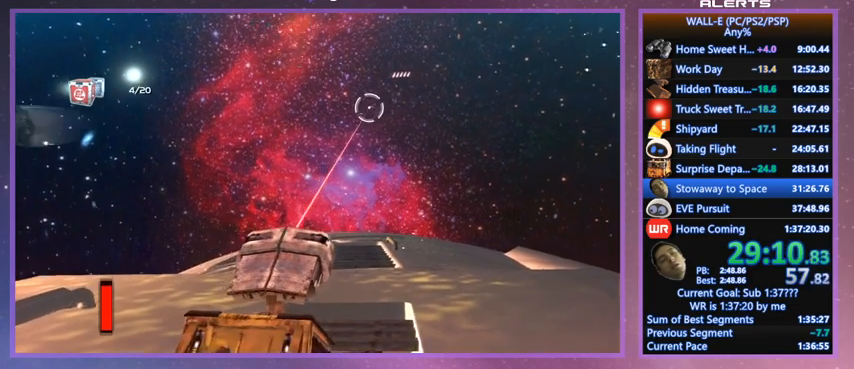
{"keys": ["f"], "events": []}
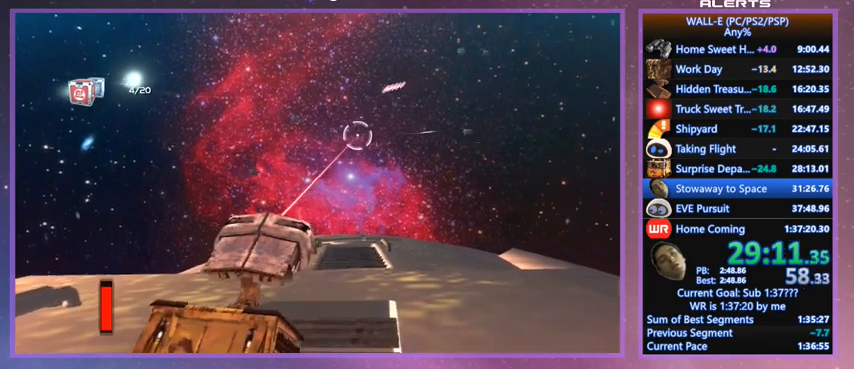
{"keys": ["f"], "events": []}
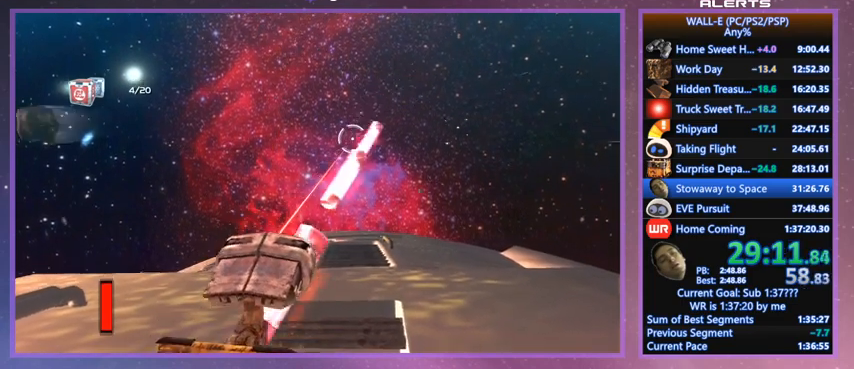
{"keys": ["f"], "events": []}
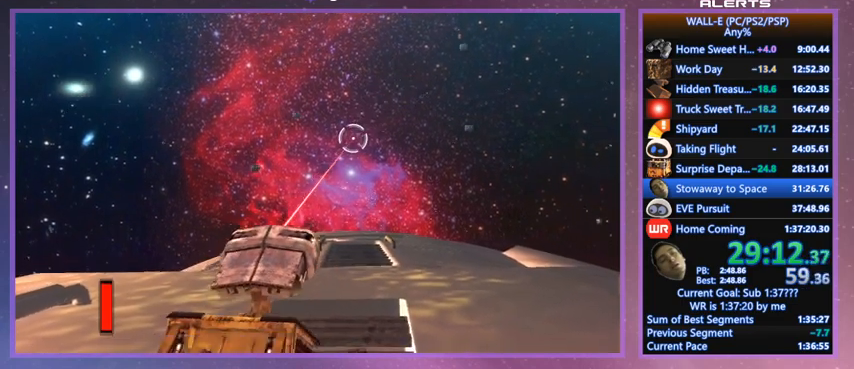
{"keys": ["f"], "events": []}
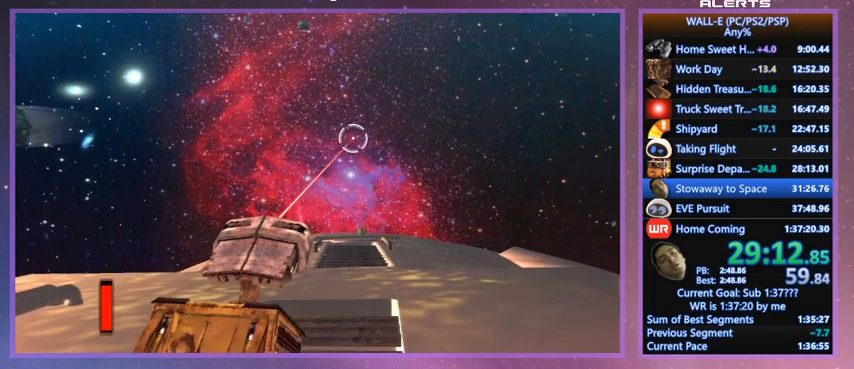
{"keys": ["f"], "events": []}
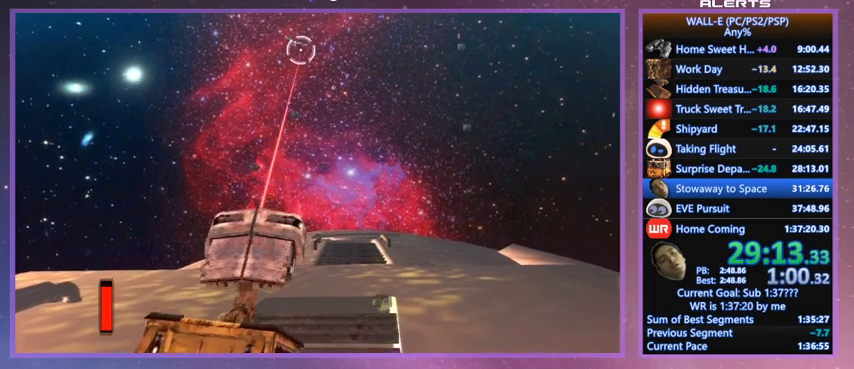
{"keys": ["f"], "events": []}
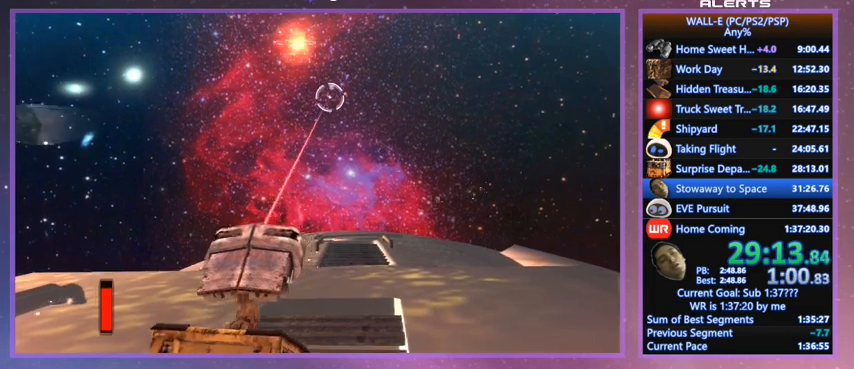
{"keys": ["f"], "events": []}
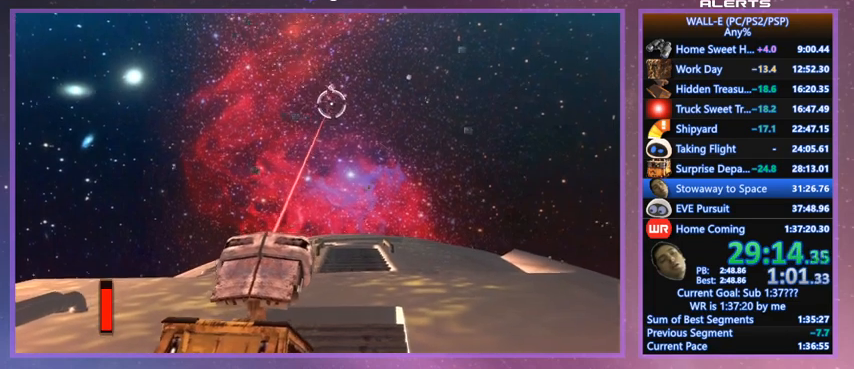
{"keys": ["f"], "events": []}
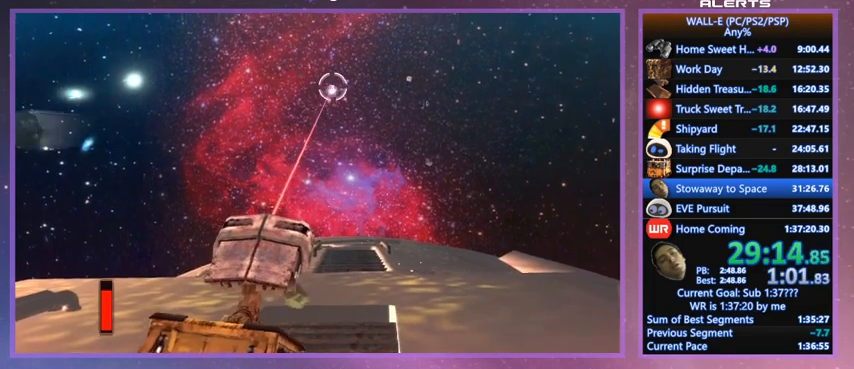
{"keys": ["f"], "events": []}
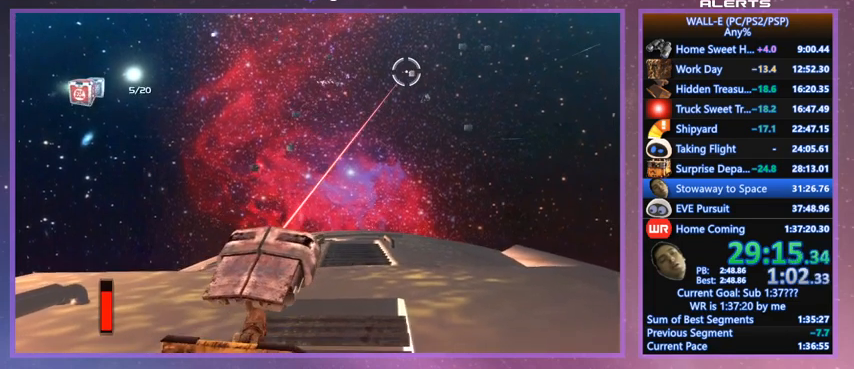
{"keys": ["f"], "events": []}
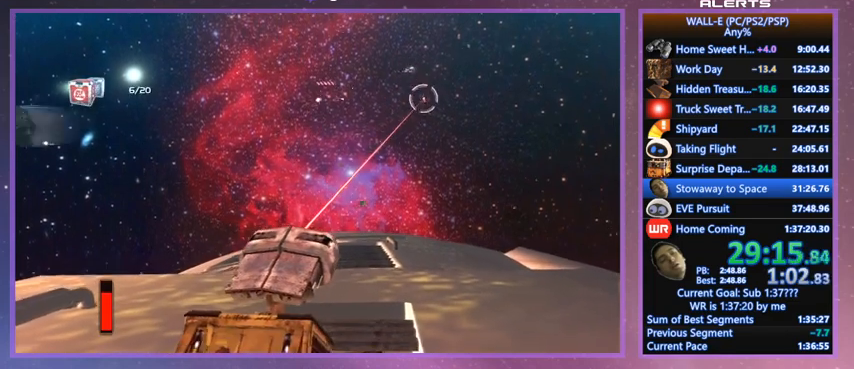
{"keys": ["f"], "events": []}
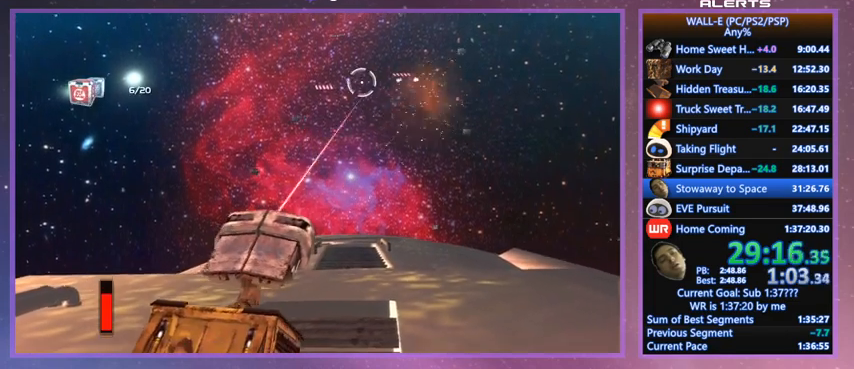
{"keys": ["f"], "events": []}
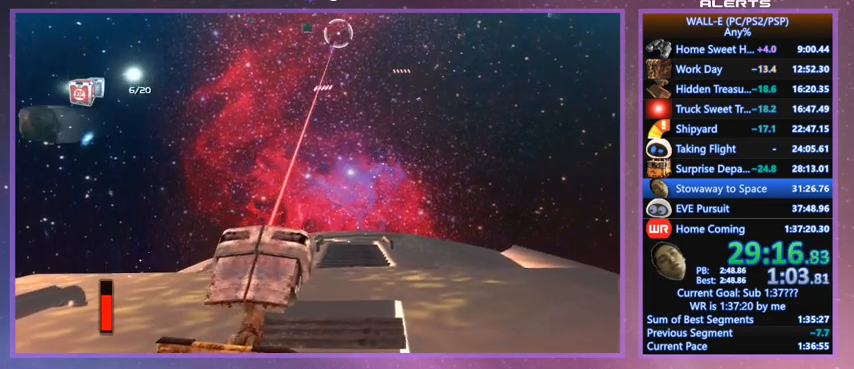
{"keys": ["f"], "events": []}